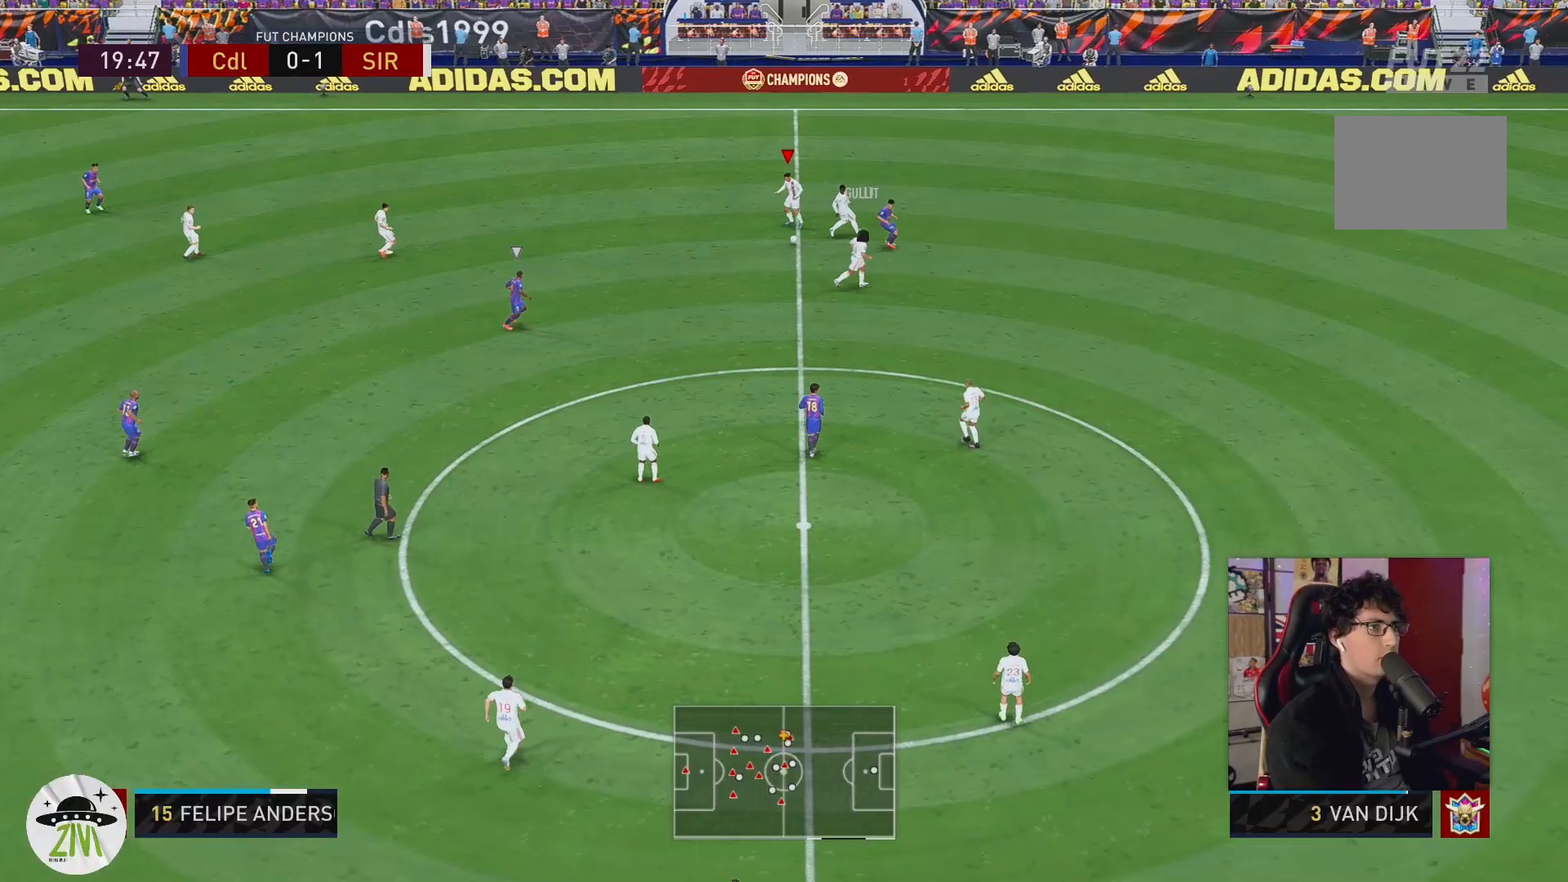
Gameplay with a controller (Xbox layout); each line is a JSON object with the inputs held at the frame after it. "events" lists button and stick changes between this image and that frame as [ms after this image, input, new state], when the widget could be followed in between. Not read: L3 R3.
{"buttons": ["A", "R1"], "left_stick": "left", "right_stick": "center", "events": [[100, "R2", "up"], [300, "left_stick", "left"], [383, "A", "down"], [383, "R1", "down"]]}
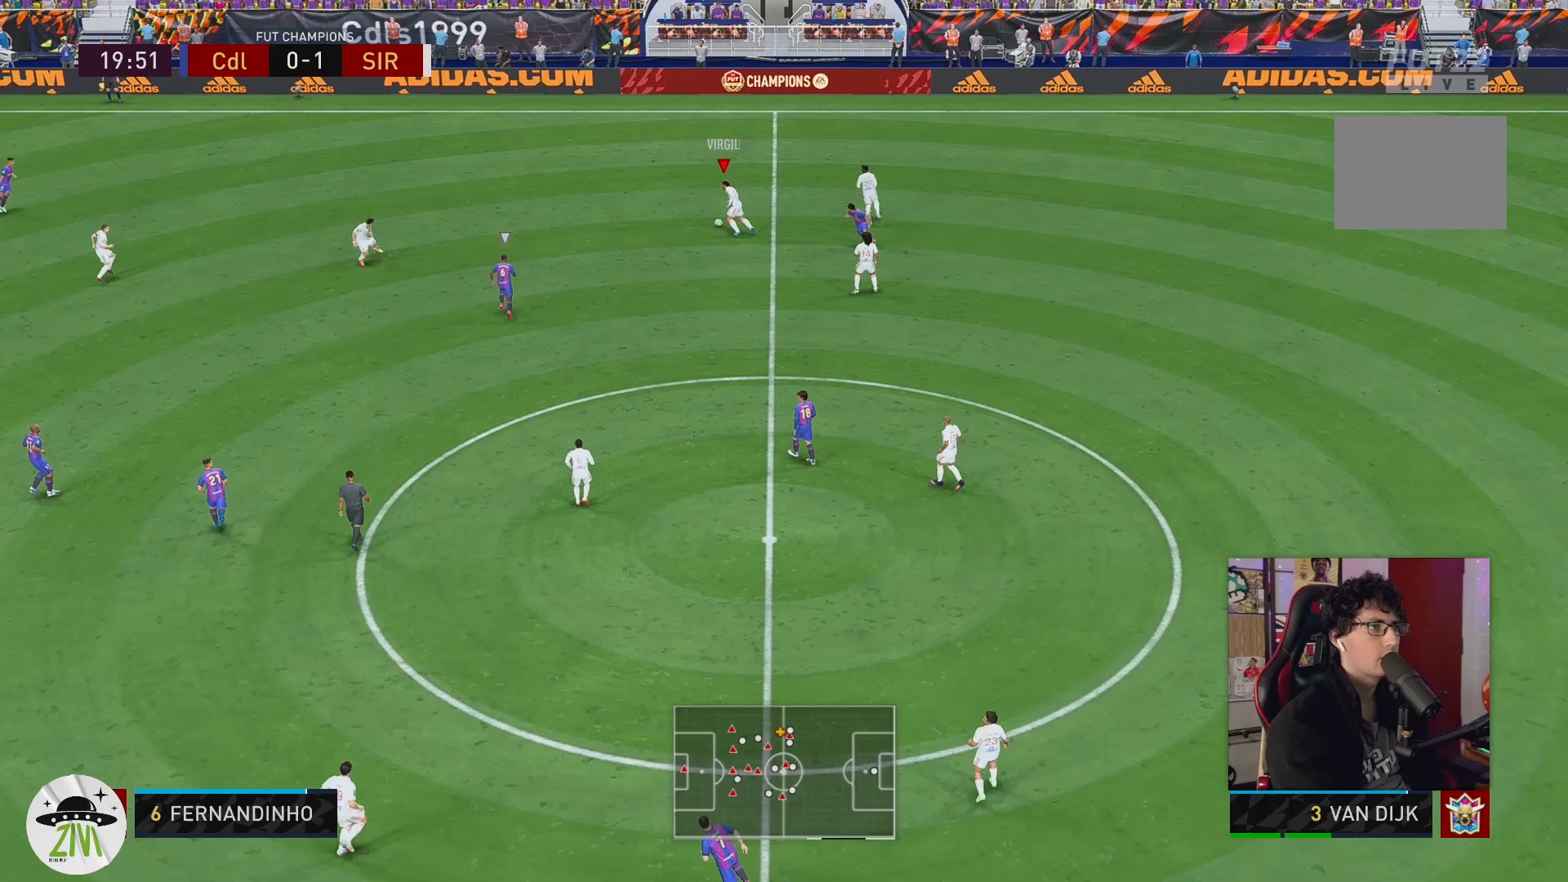
{"buttons": ["R2"], "left_stick": "left", "right_stick": "center", "events": [[50, "A", "up"], [50, "R1", "up"], [233, "R2", "down"]]}
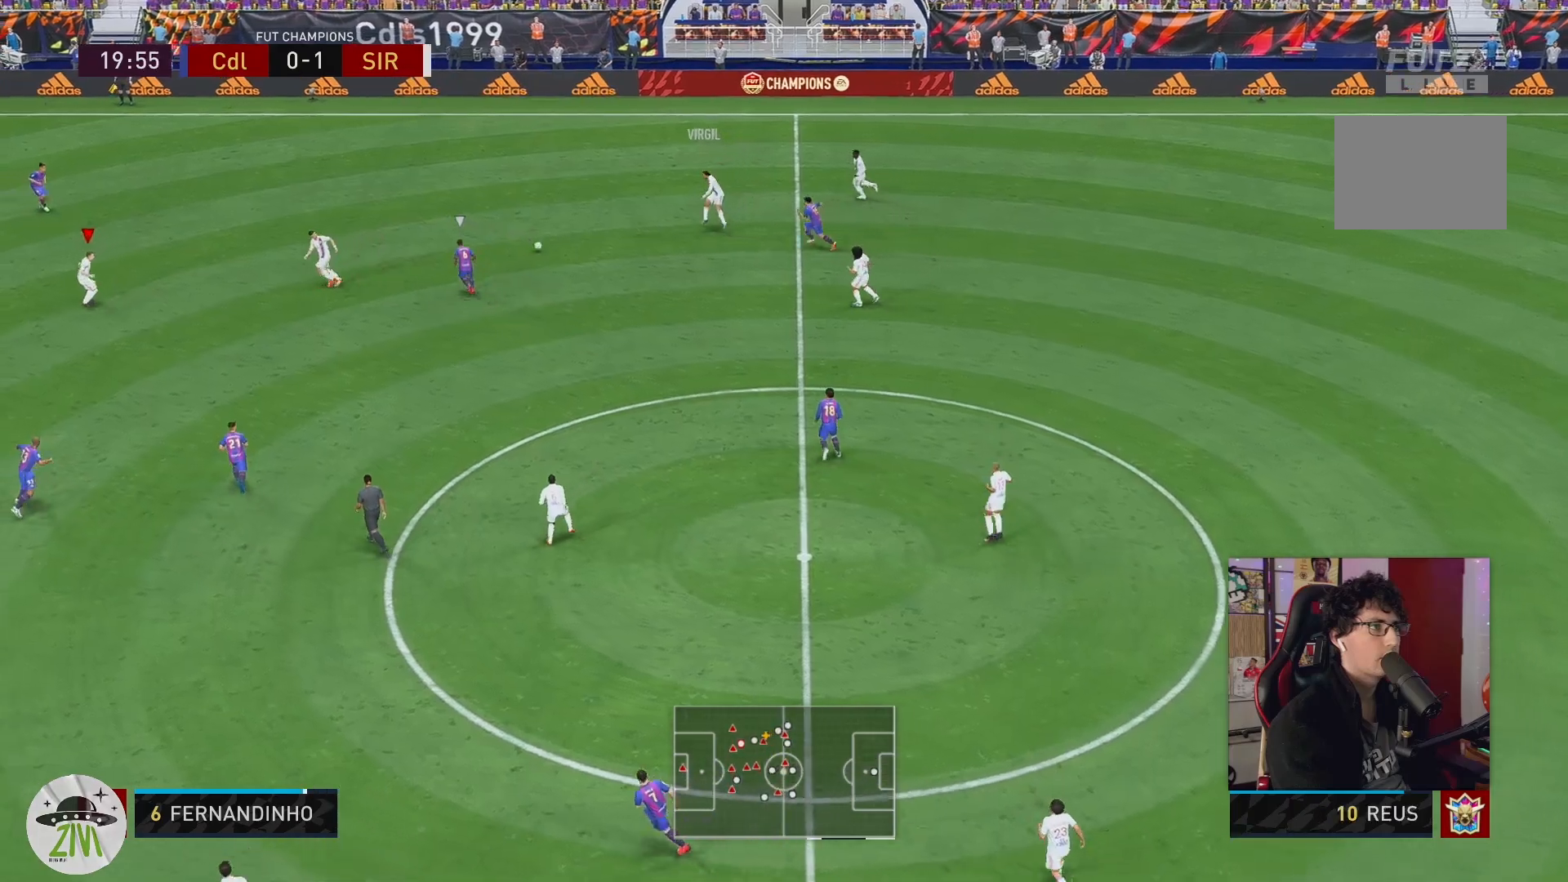
{"buttons": [], "left_stick": "left", "right_stick": "center", "events": [[183, "R2", "up"]]}
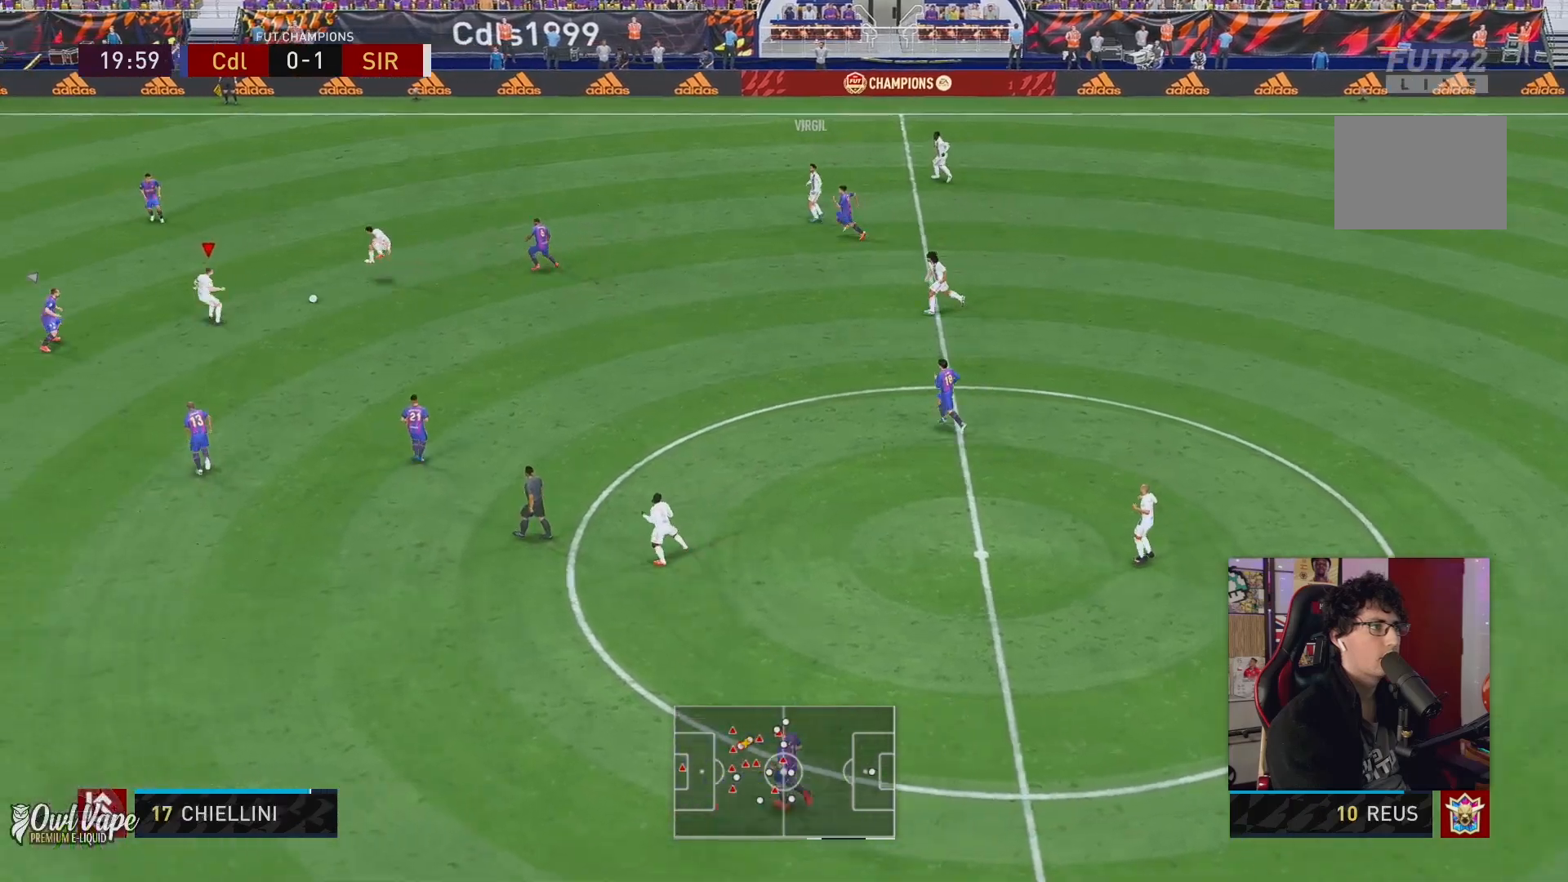
{"buttons": [], "left_stick": "down-right", "right_stick": "center", "events": [[33, "left_stick", "up-left"], [233, "left_stick", "left"], [367, "left_stick", "down-right"]]}
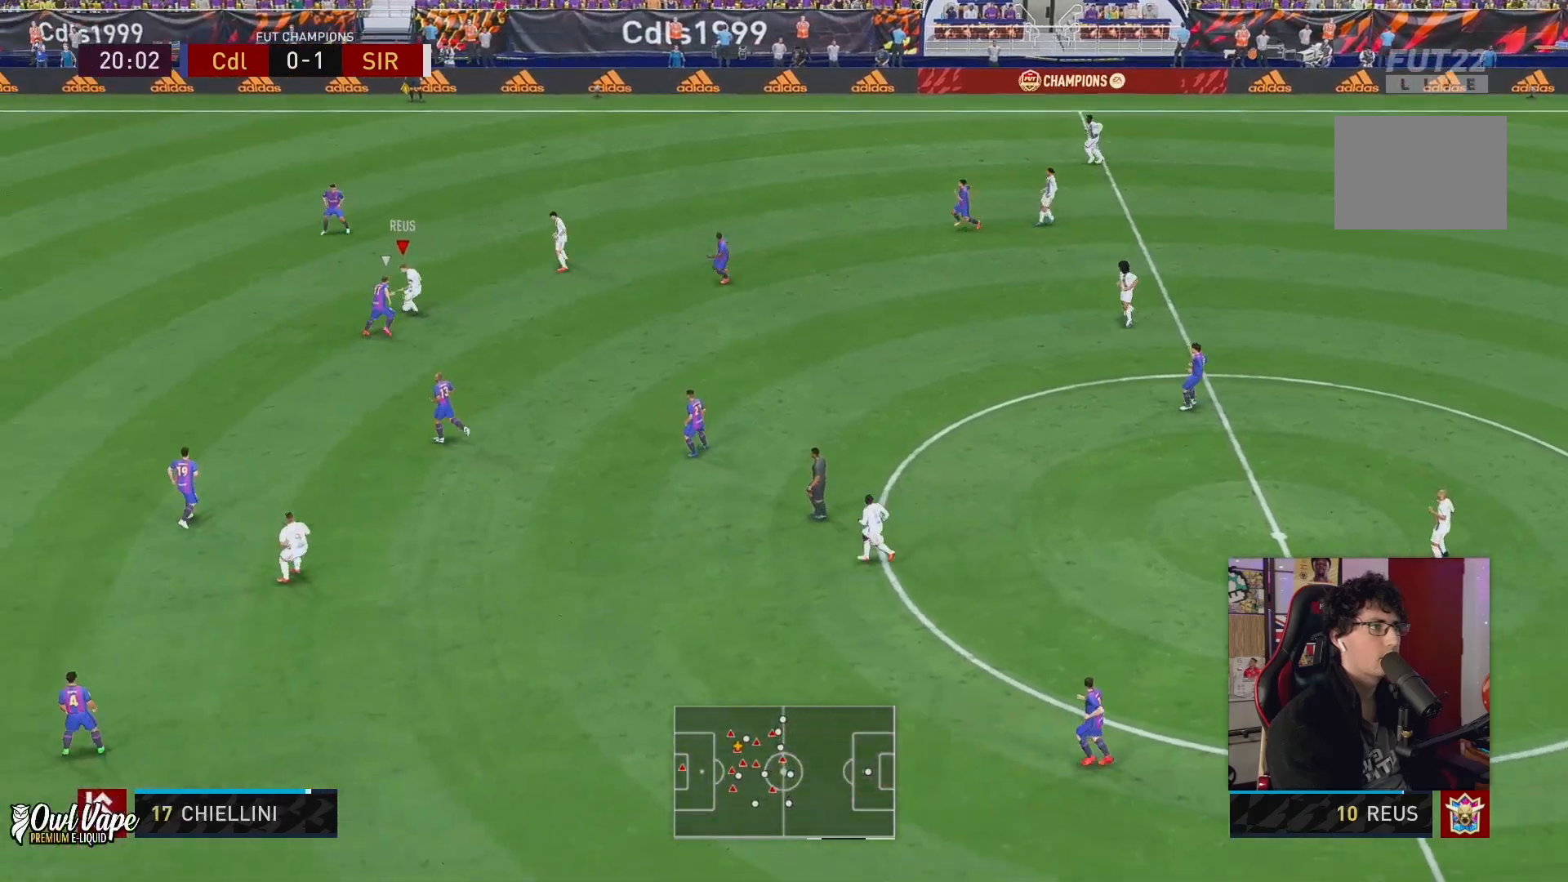
{"buttons": [], "left_stick": "up", "right_stick": "center", "events": [[250, "left_stick", "up-right"], [450, "left_stick", "up"]]}
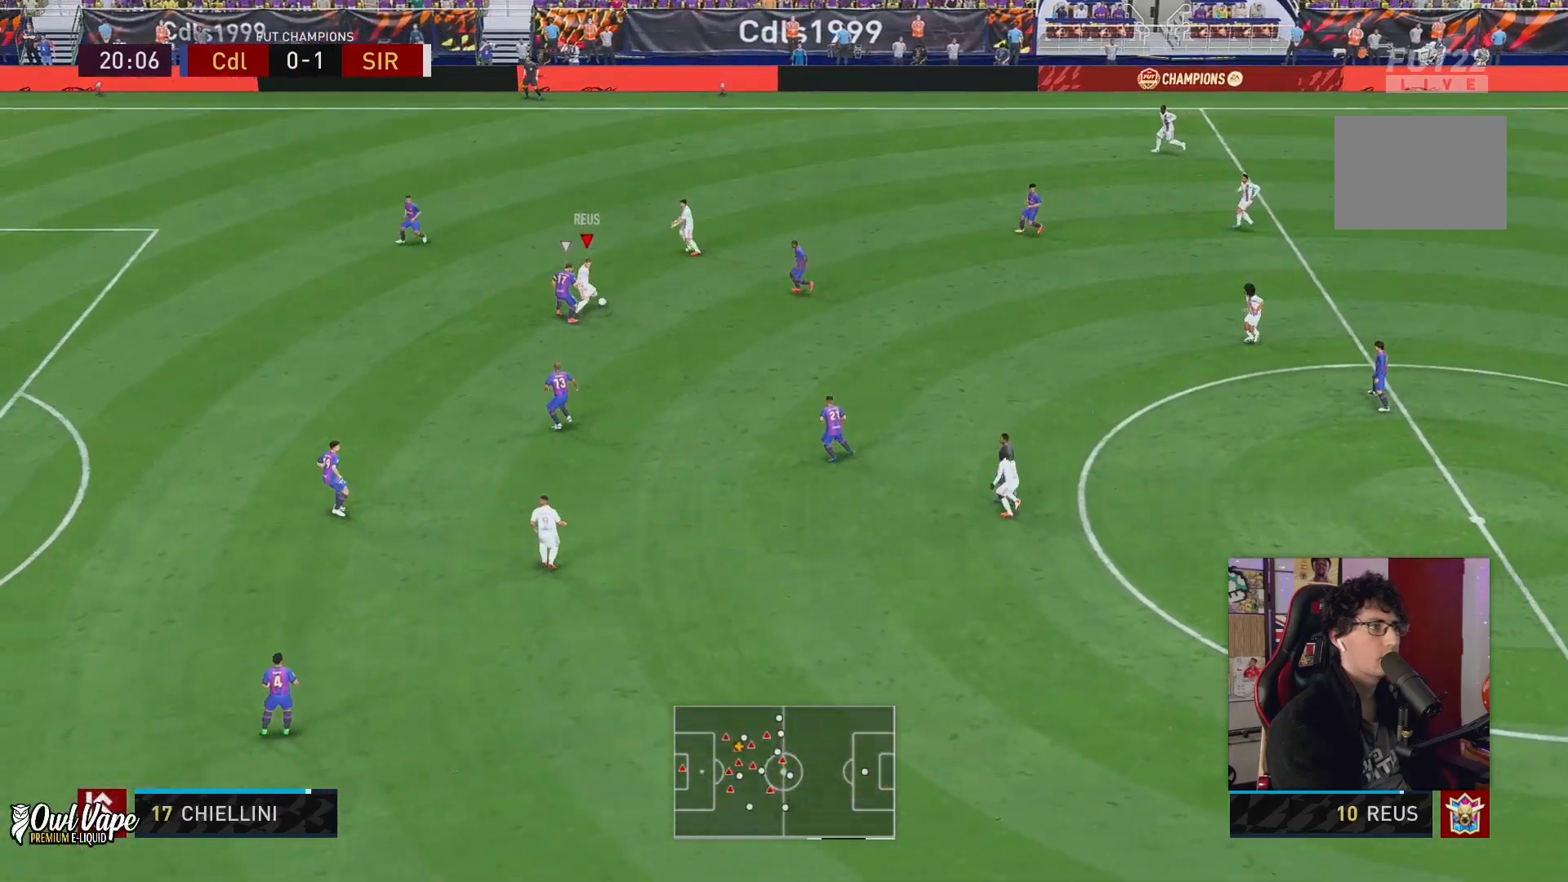
{"buttons": [], "left_stick": "up-left", "right_stick": "center", "events": [[183, "A", "down"], [283, "A", "up"], [350, "left_stick", "up-left"]]}
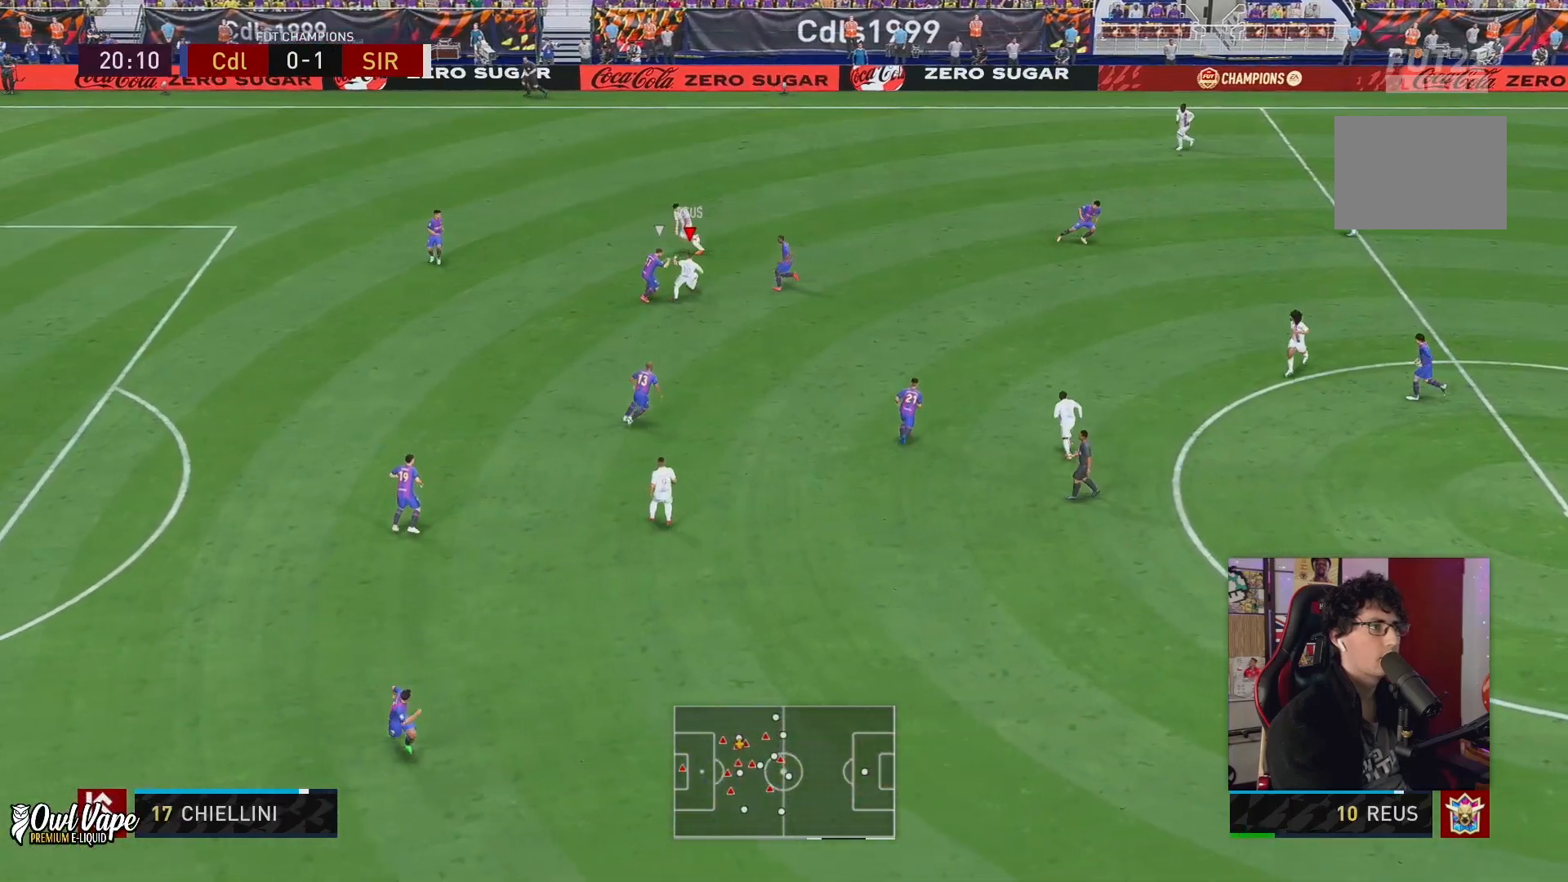
{"buttons": [], "left_stick": "up-left", "right_stick": "center", "events": []}
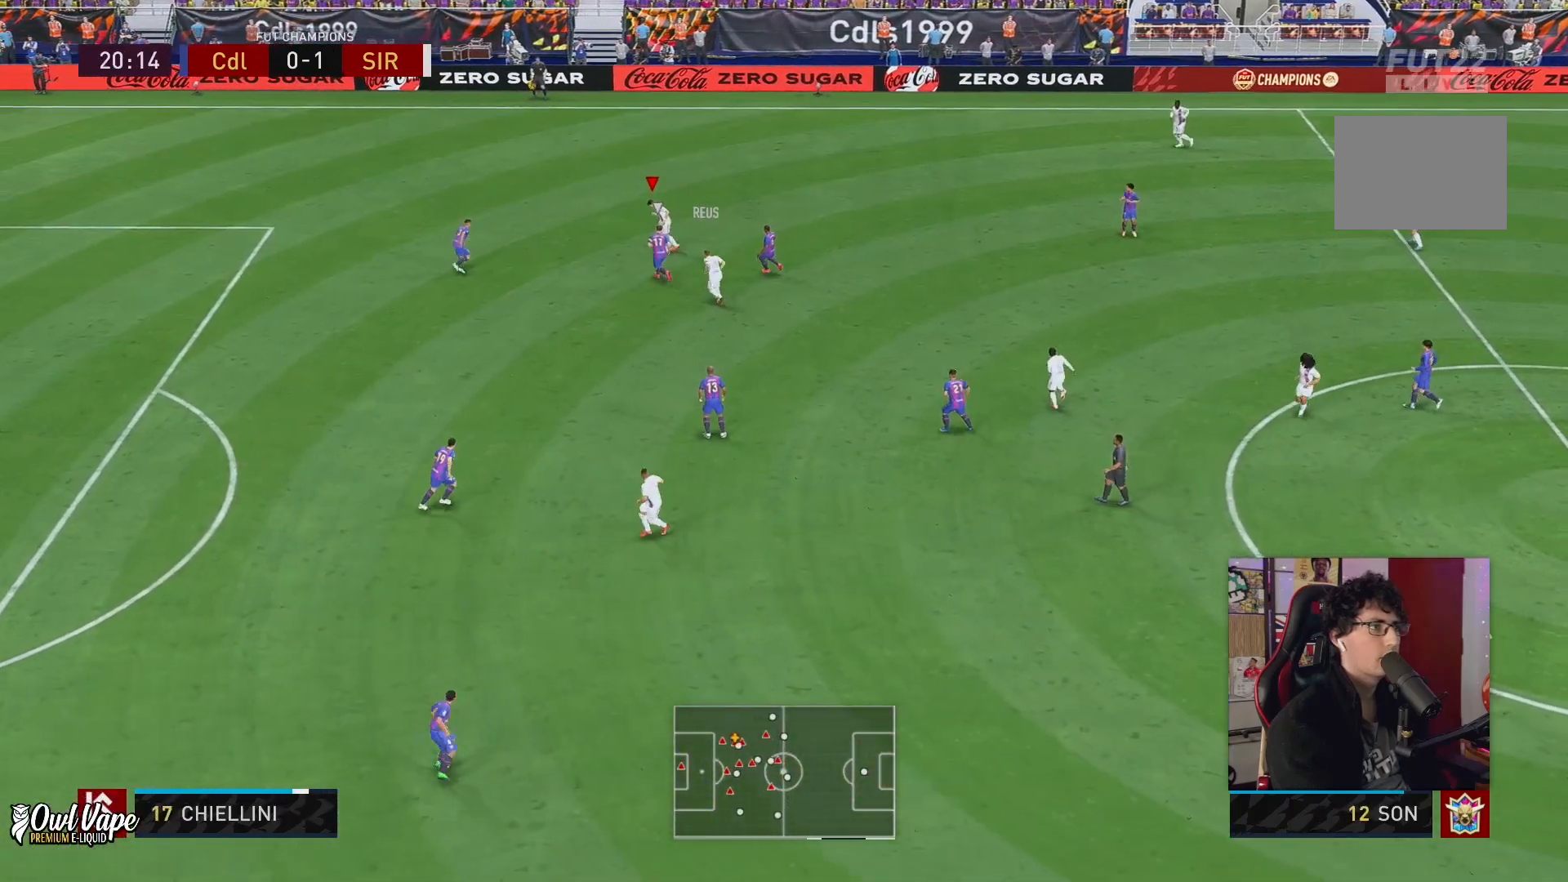
{"buttons": [], "left_stick": "center", "right_stick": "down", "events": [[150, "right_stick", "down"], [183, "left_stick", "center"]]}
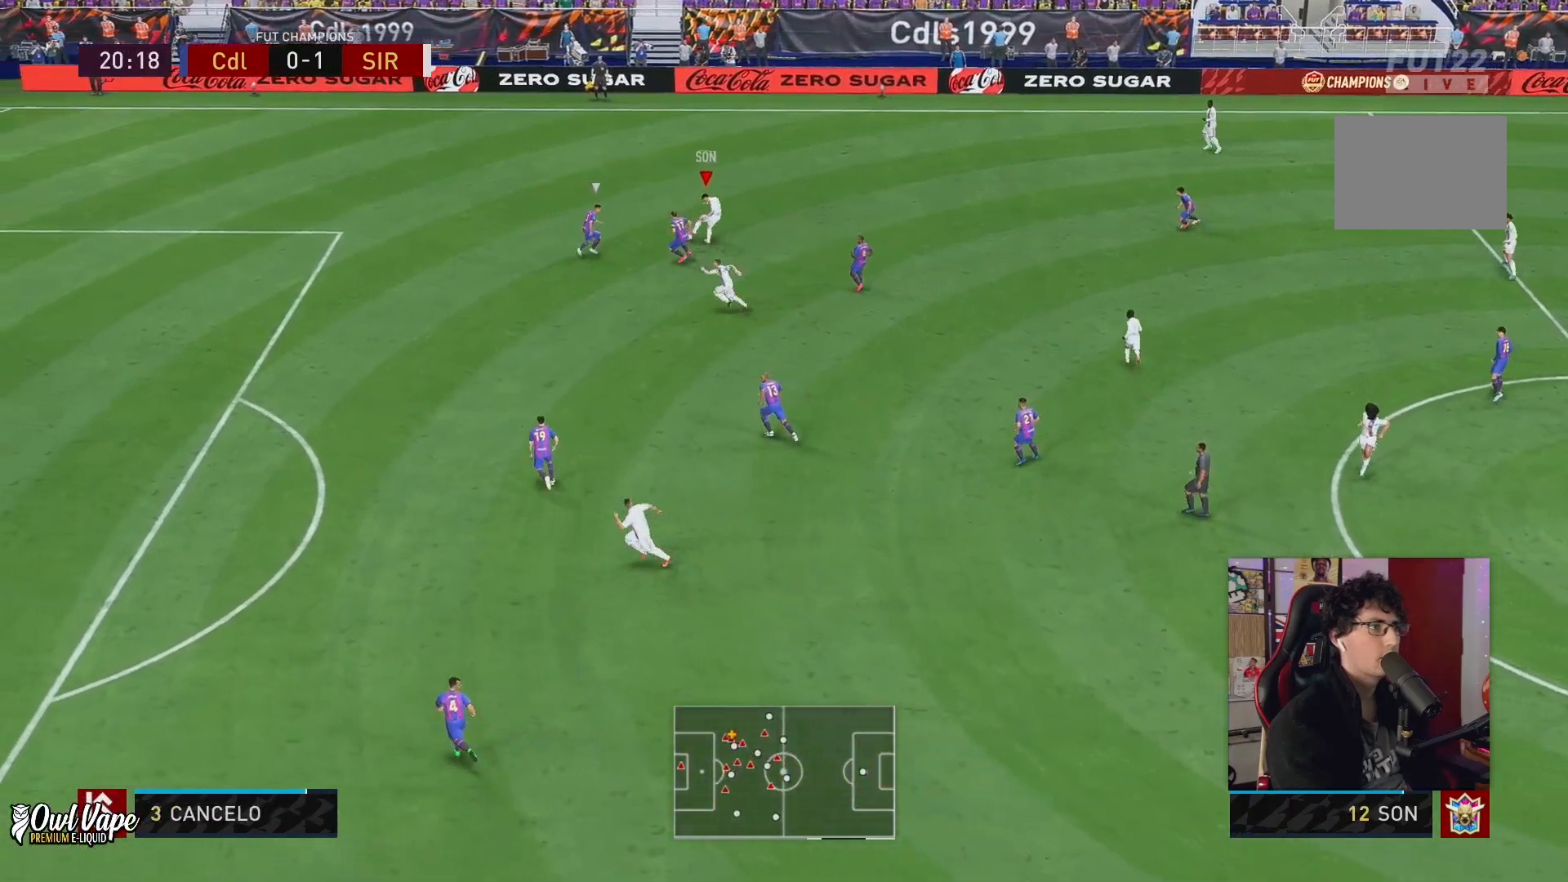
{"buttons": [], "left_stick": "down-right", "right_stick": "center", "events": [[67, "right_stick", "center"], [117, "left_stick", "right"], [267, "left_stick", "down-right"]]}
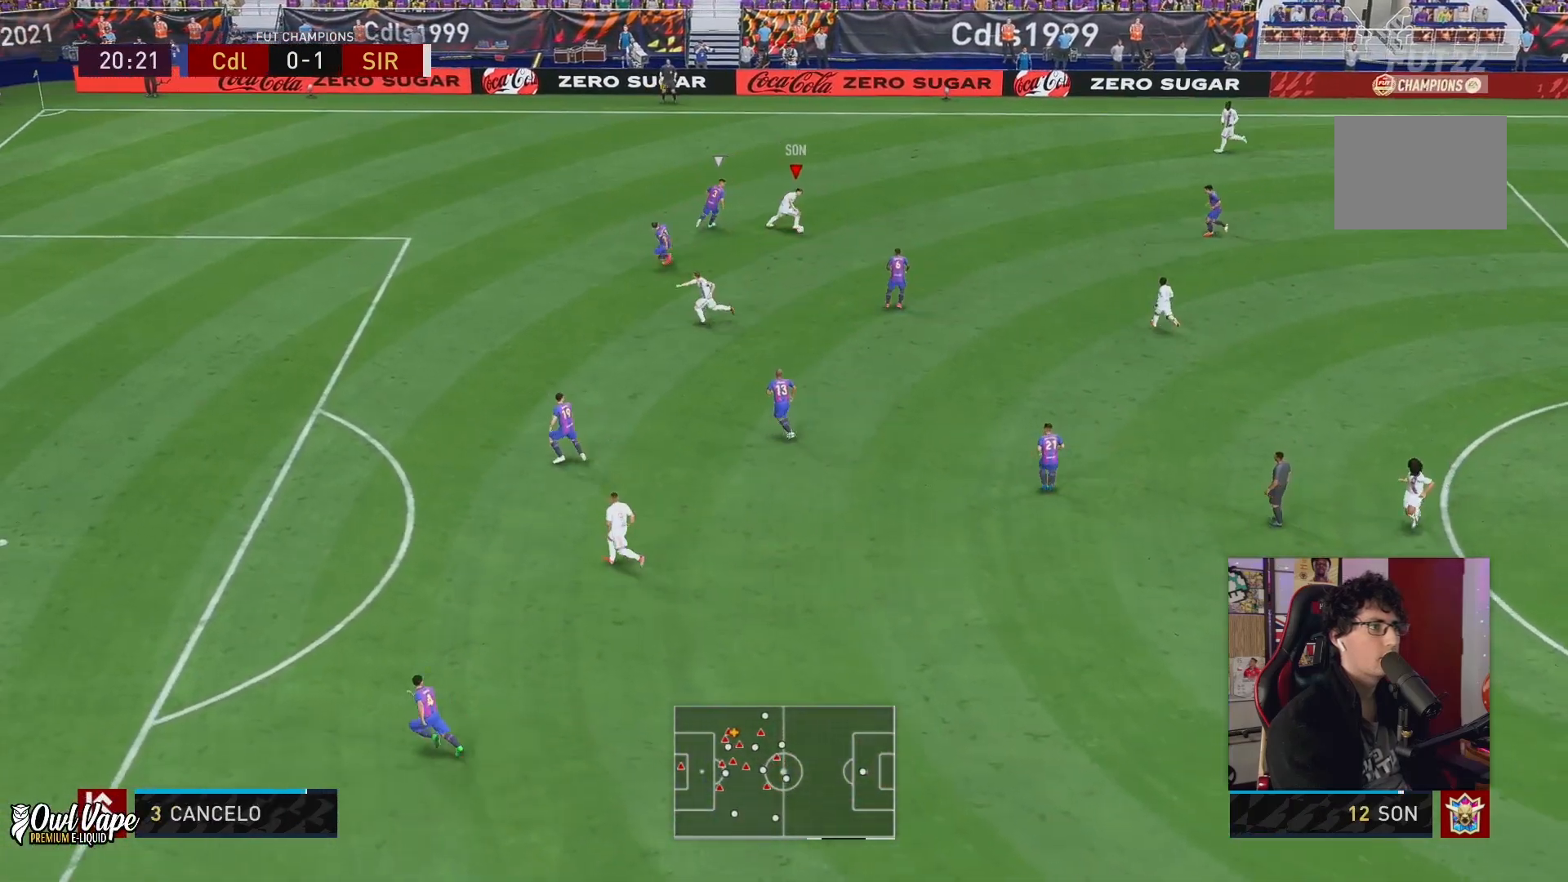
{"buttons": [], "left_stick": "down-left", "right_stick": "center", "events": [[133, "left_stick", "down"], [167, "Y", "down"], [200, "L1", "down"], [267, "left_stick", "down-left"], [367, "L1", "up"], [367, "Y", "up"]]}
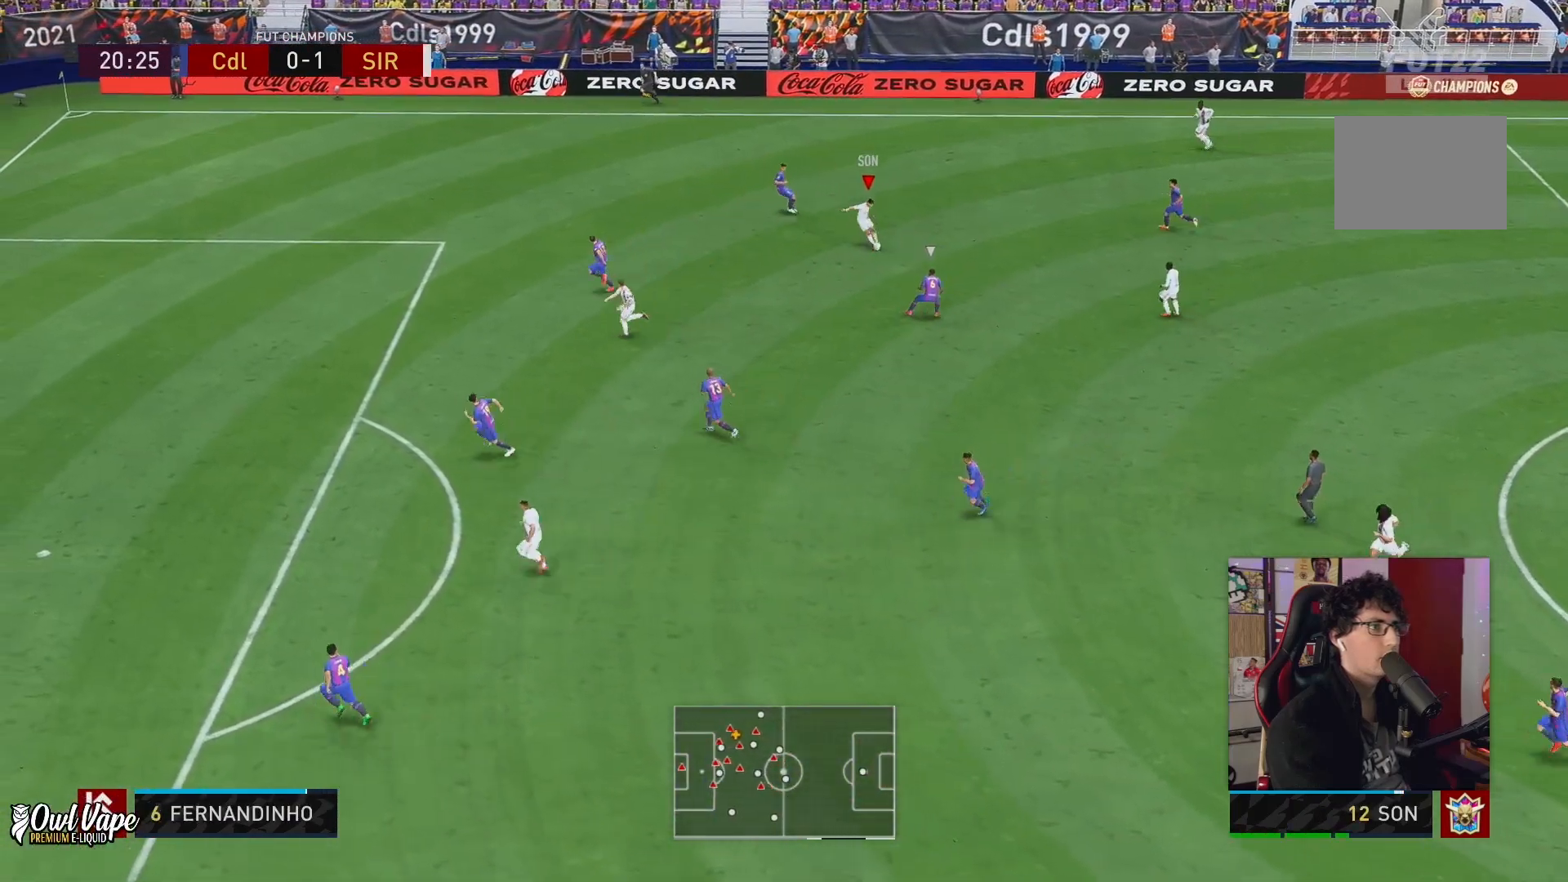
{"buttons": ["R2"], "left_stick": "left", "right_stick": "center", "events": [[167, "R2", "down"], [317, "left_stick", "left"]]}
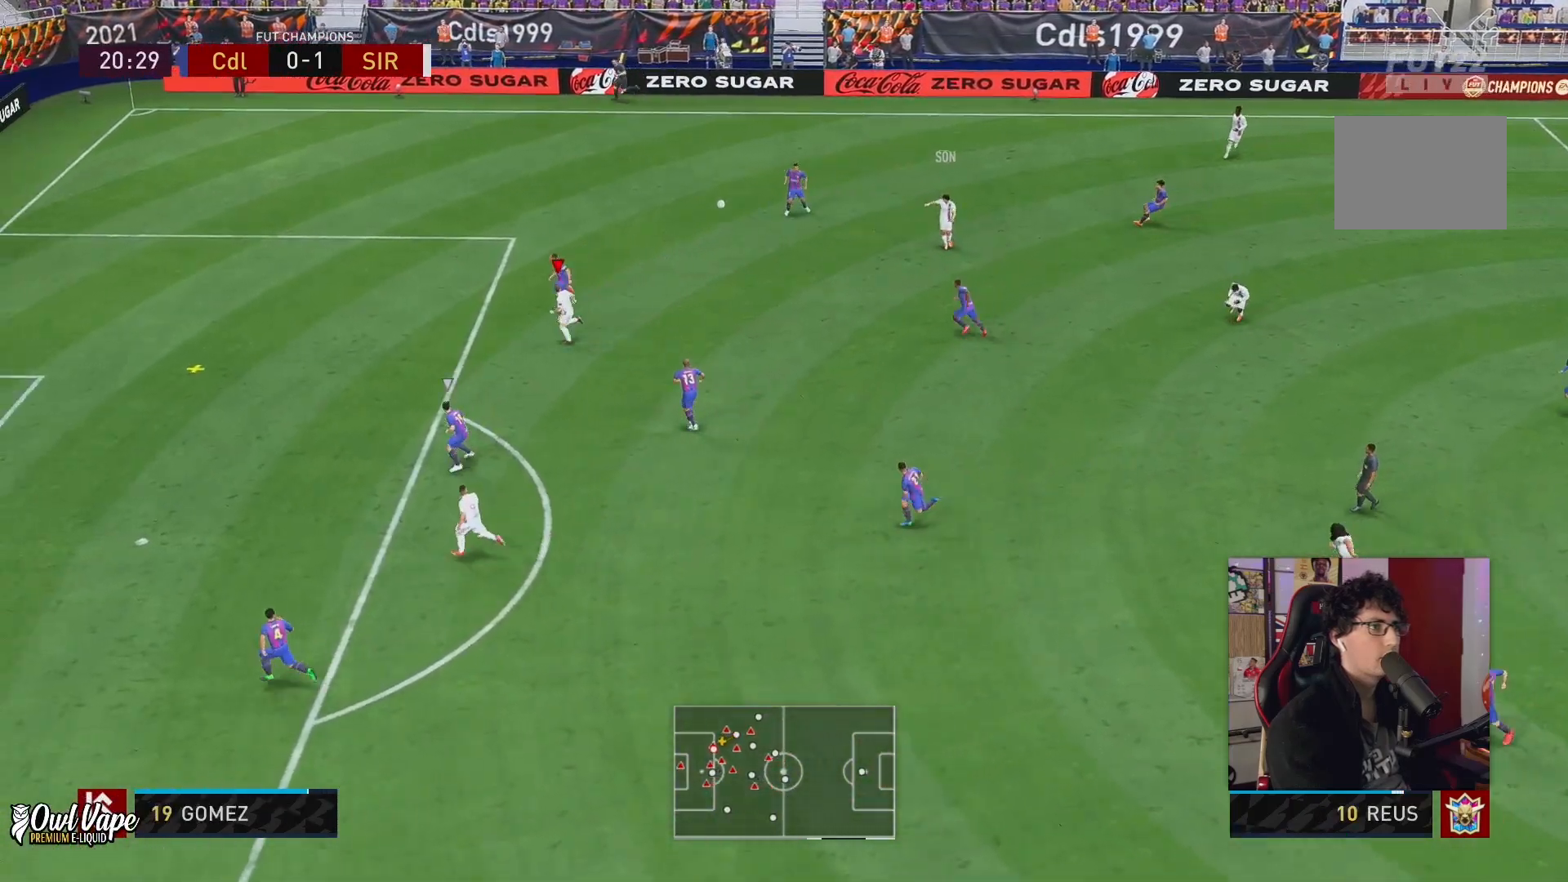
{"buttons": ["R2"], "left_stick": "left", "right_stick": "center", "events": []}
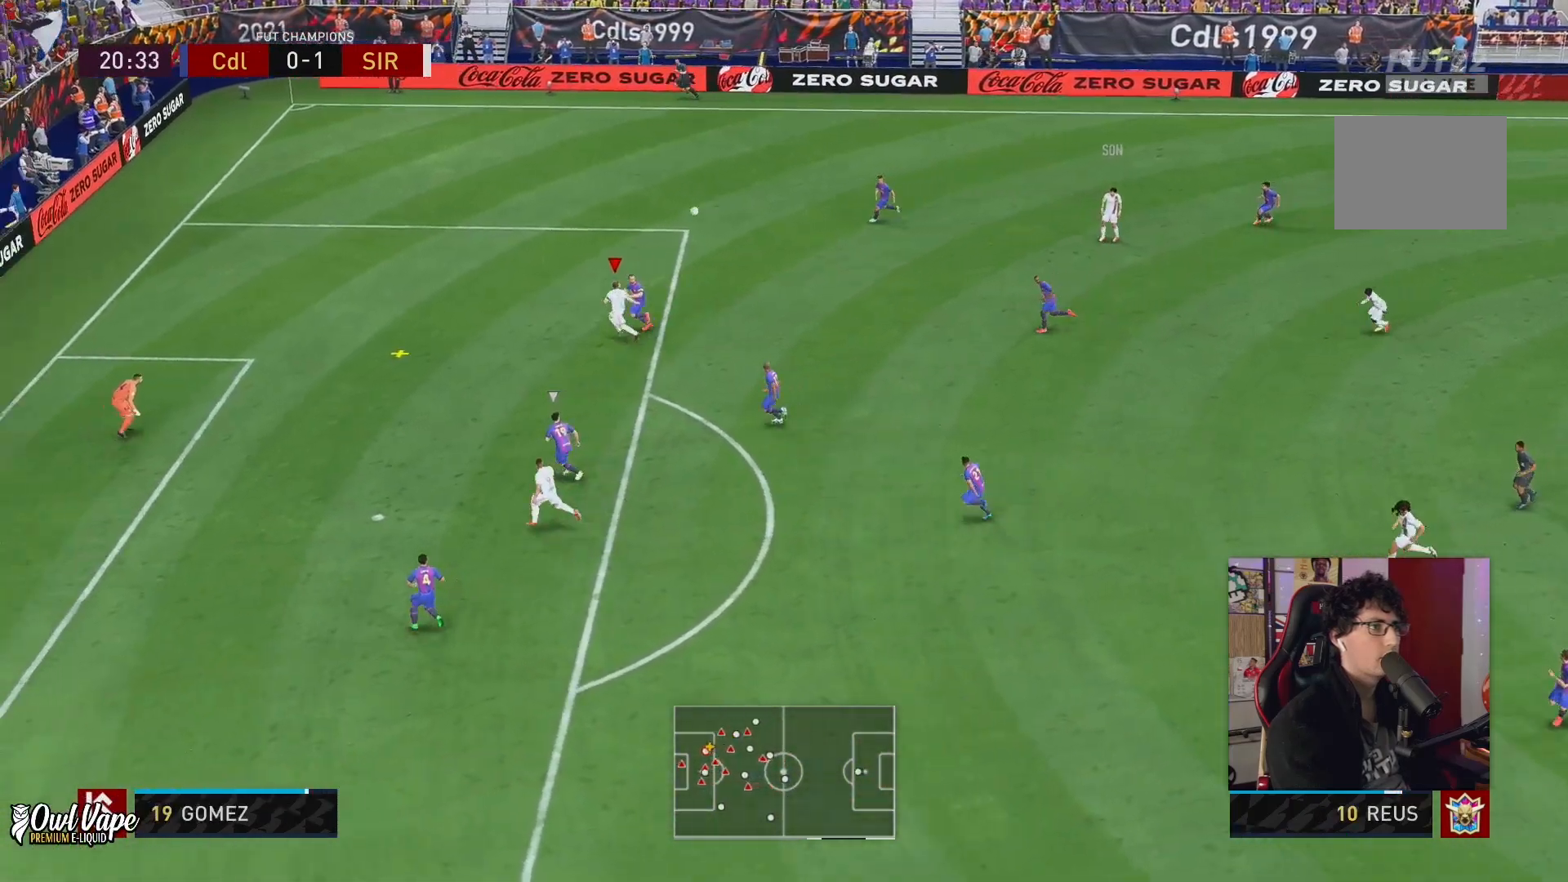
{"buttons": ["X"], "left_stick": "down-left", "right_stick": "center", "events": [[167, "R2", "up"], [283, "X", "down"], [317, "left_stick", "down-left"]]}
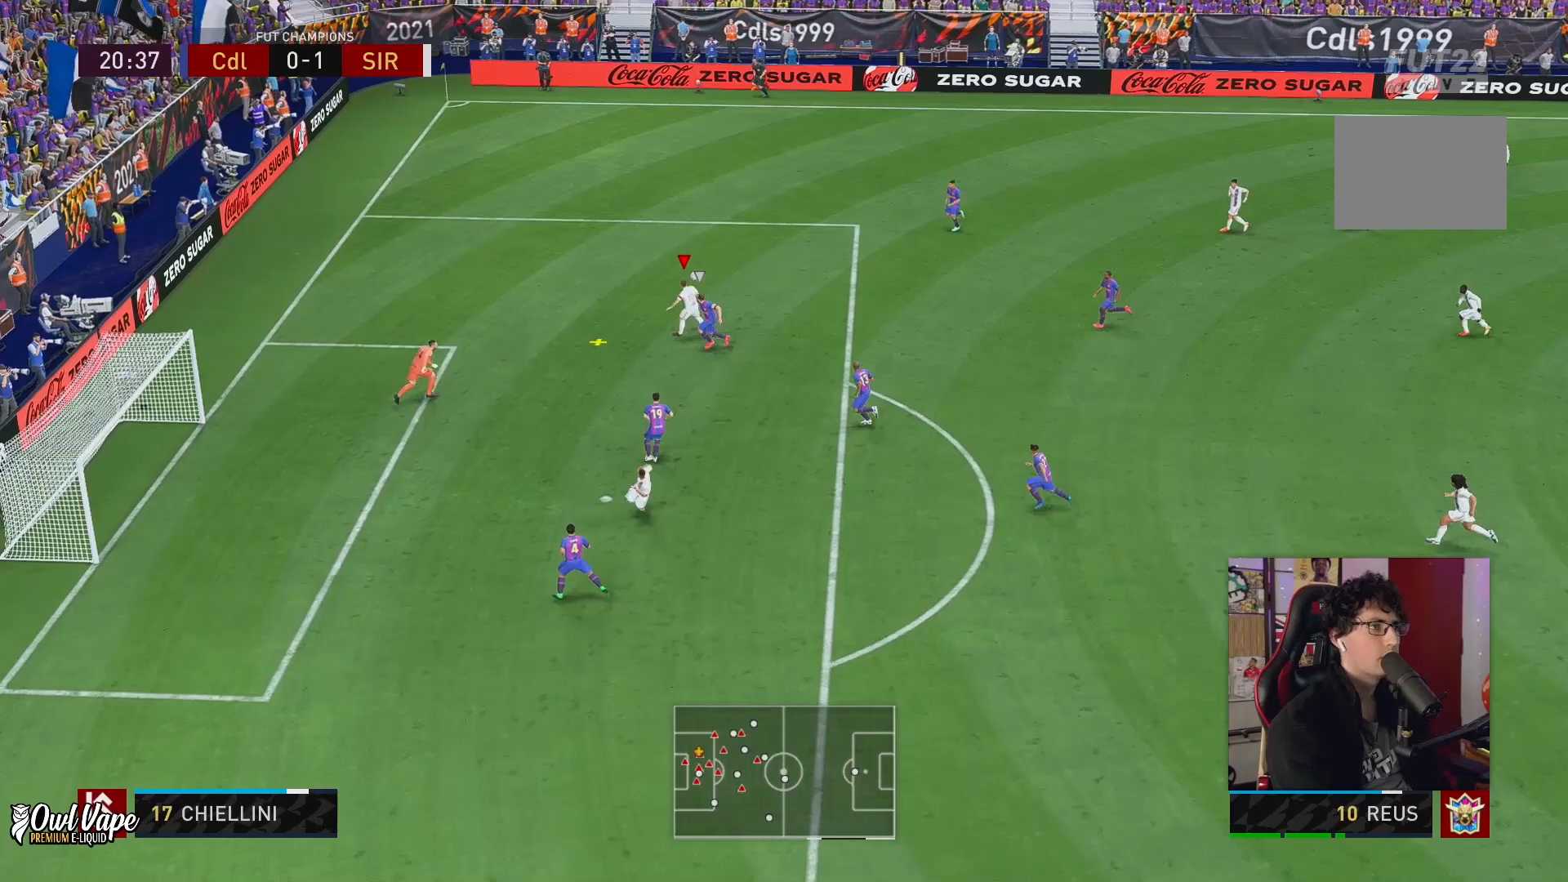
{"buttons": [], "left_stick": "down-left", "right_stick": "center"}
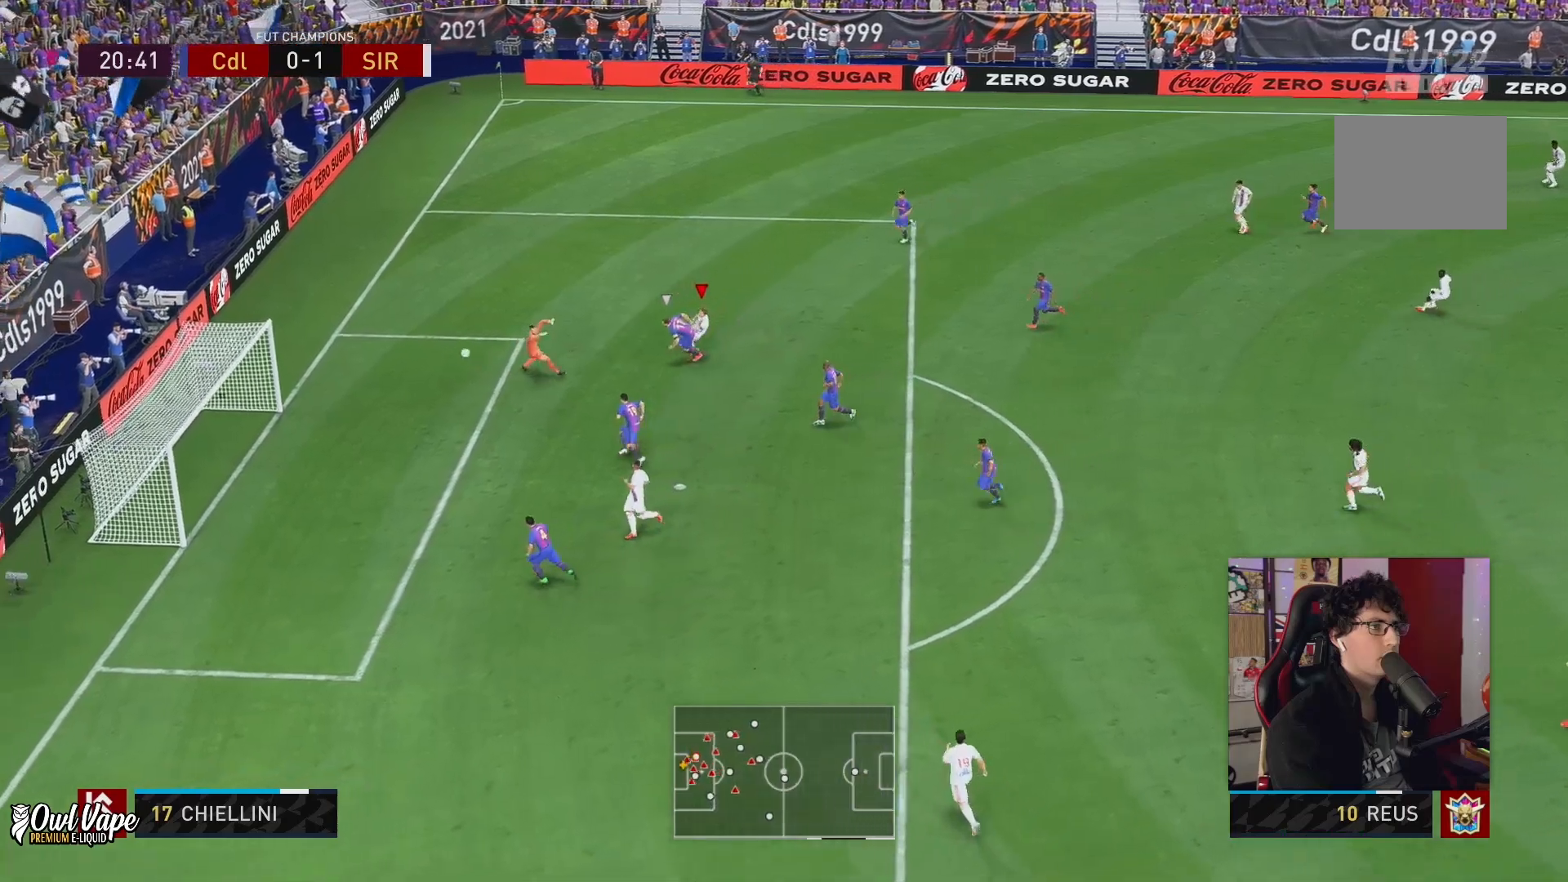
{"buttons": [], "left_stick": "down-left", "right_stick": "center", "events": []}
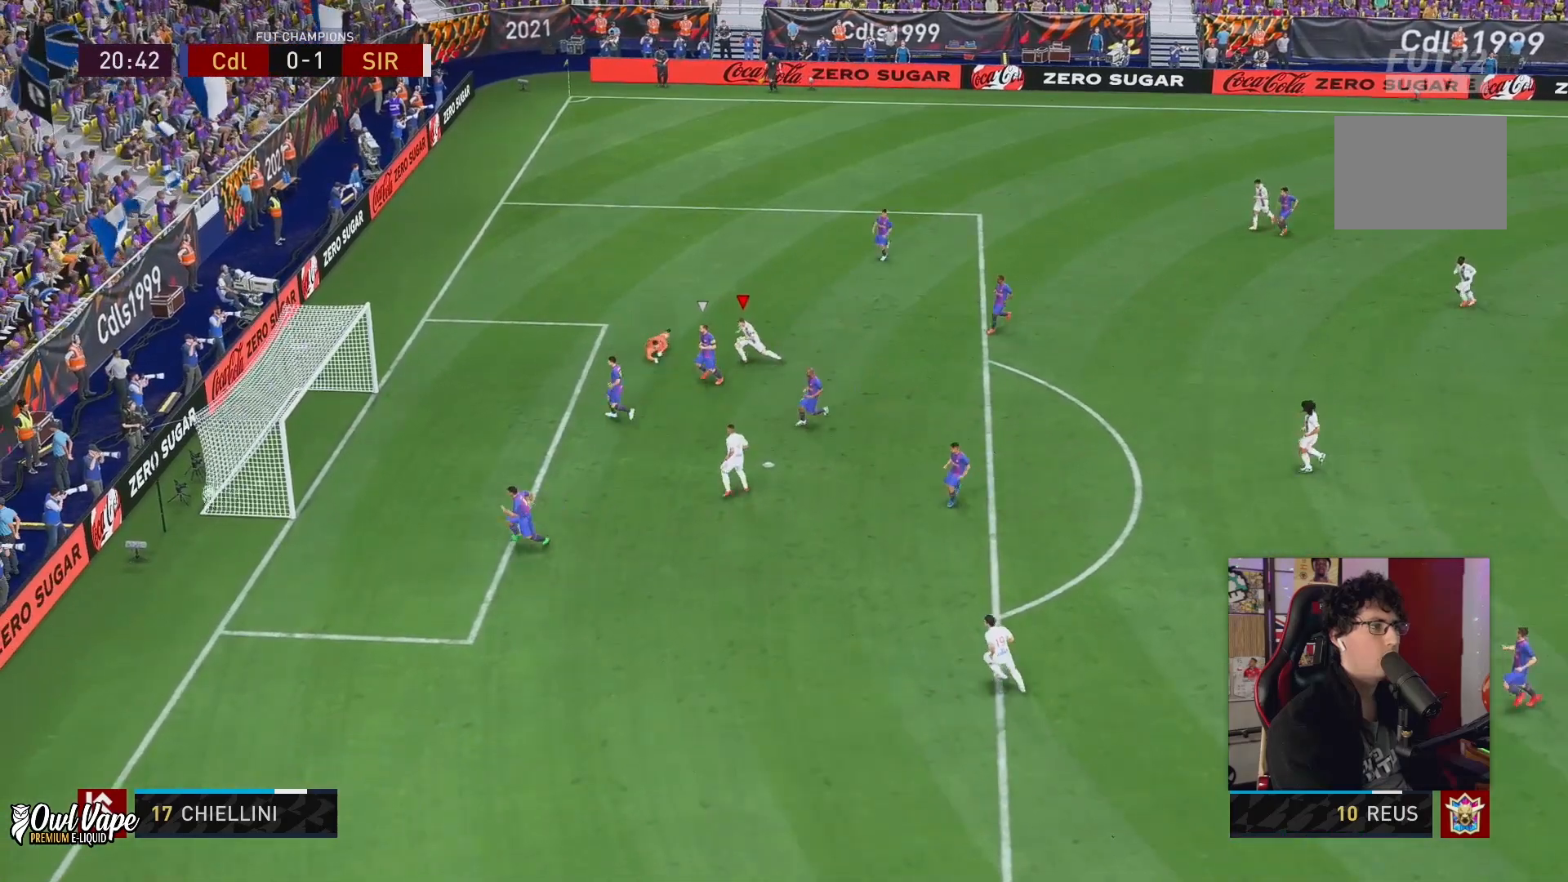
{"buttons": ["A"], "left_stick": "center", "right_stick": "center", "events": [[67, "left_stick", "center"], [433, "A", "down"]]}
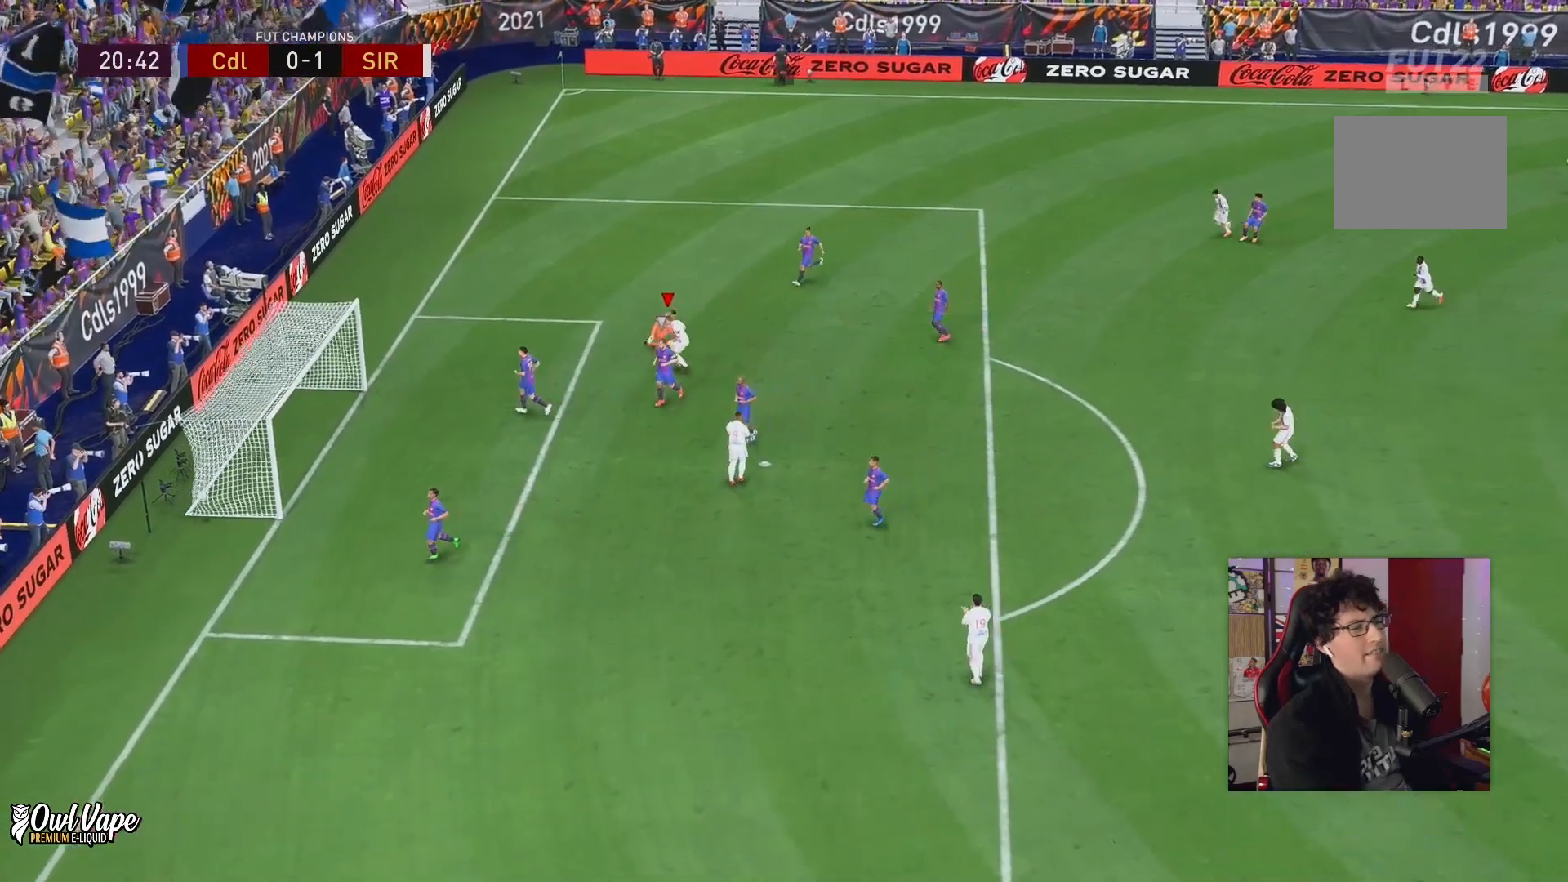
{"buttons": [], "left_stick": "center", "right_stick": "center", "events": [[33, "A", "up"], [100, "A", "down"], [167, "A", "up"], [267, "A", "down"], [350, "A", "up"]]}
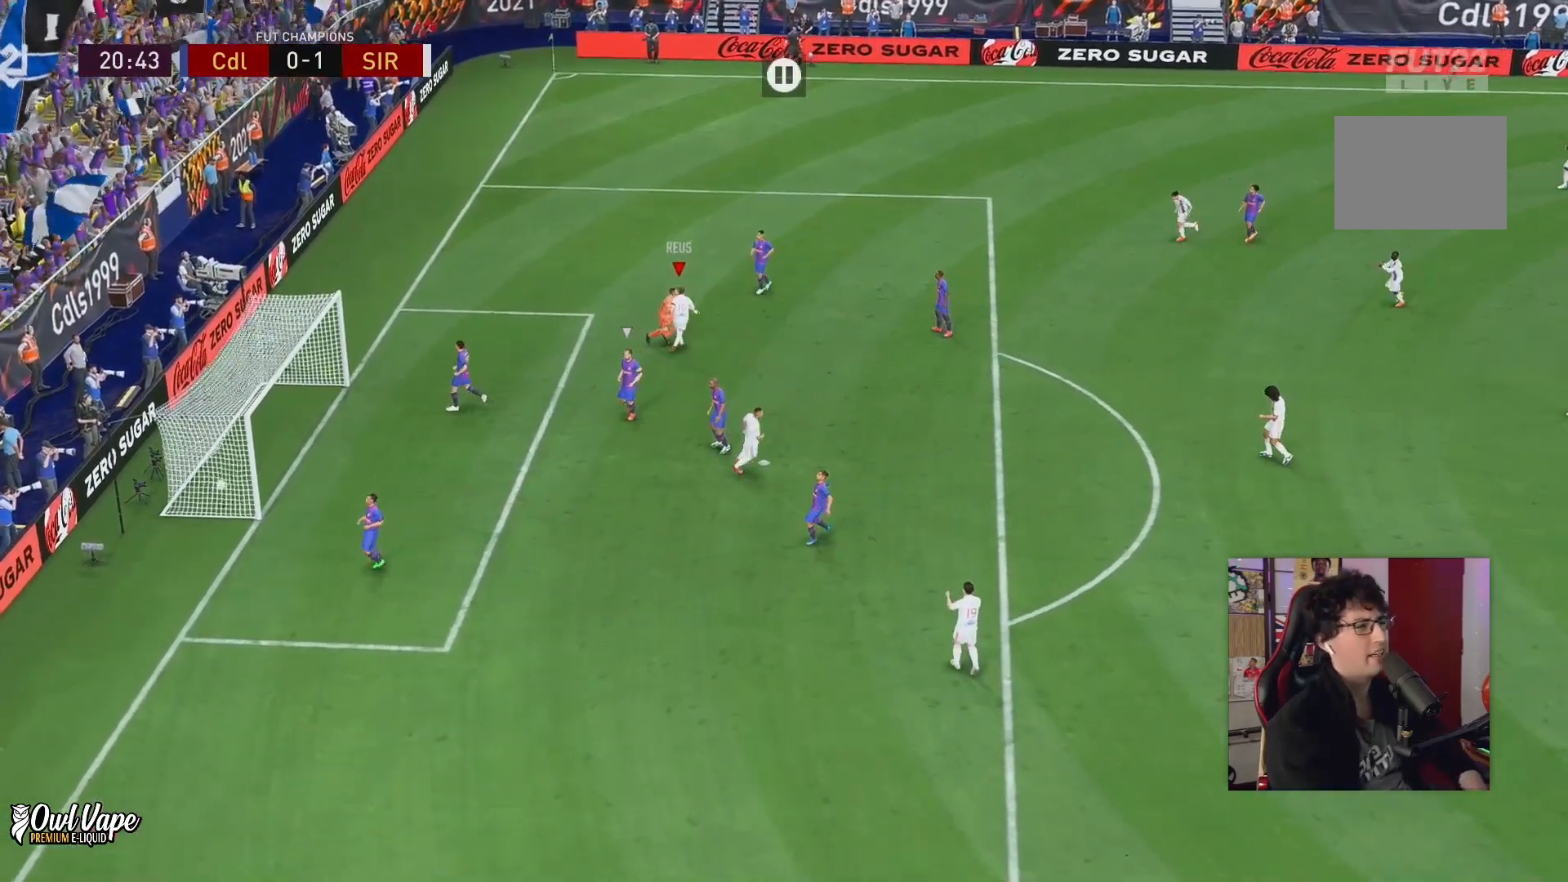
{"buttons": [], "left_stick": "center", "right_stick": "center", "events": []}
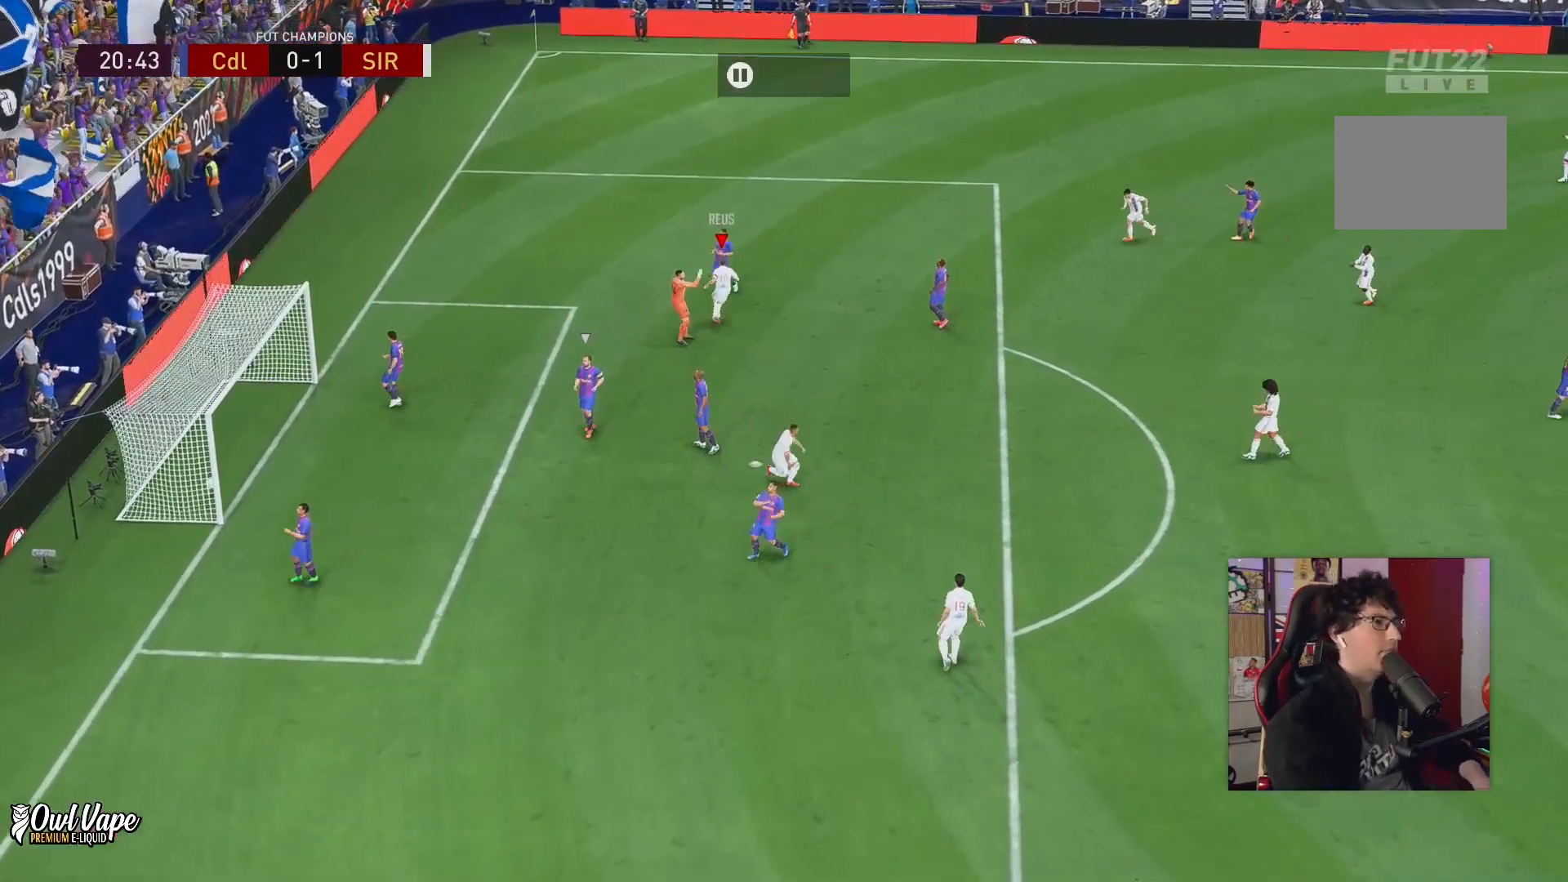
{"buttons": [], "left_stick": "center", "right_stick": "center", "events": []}
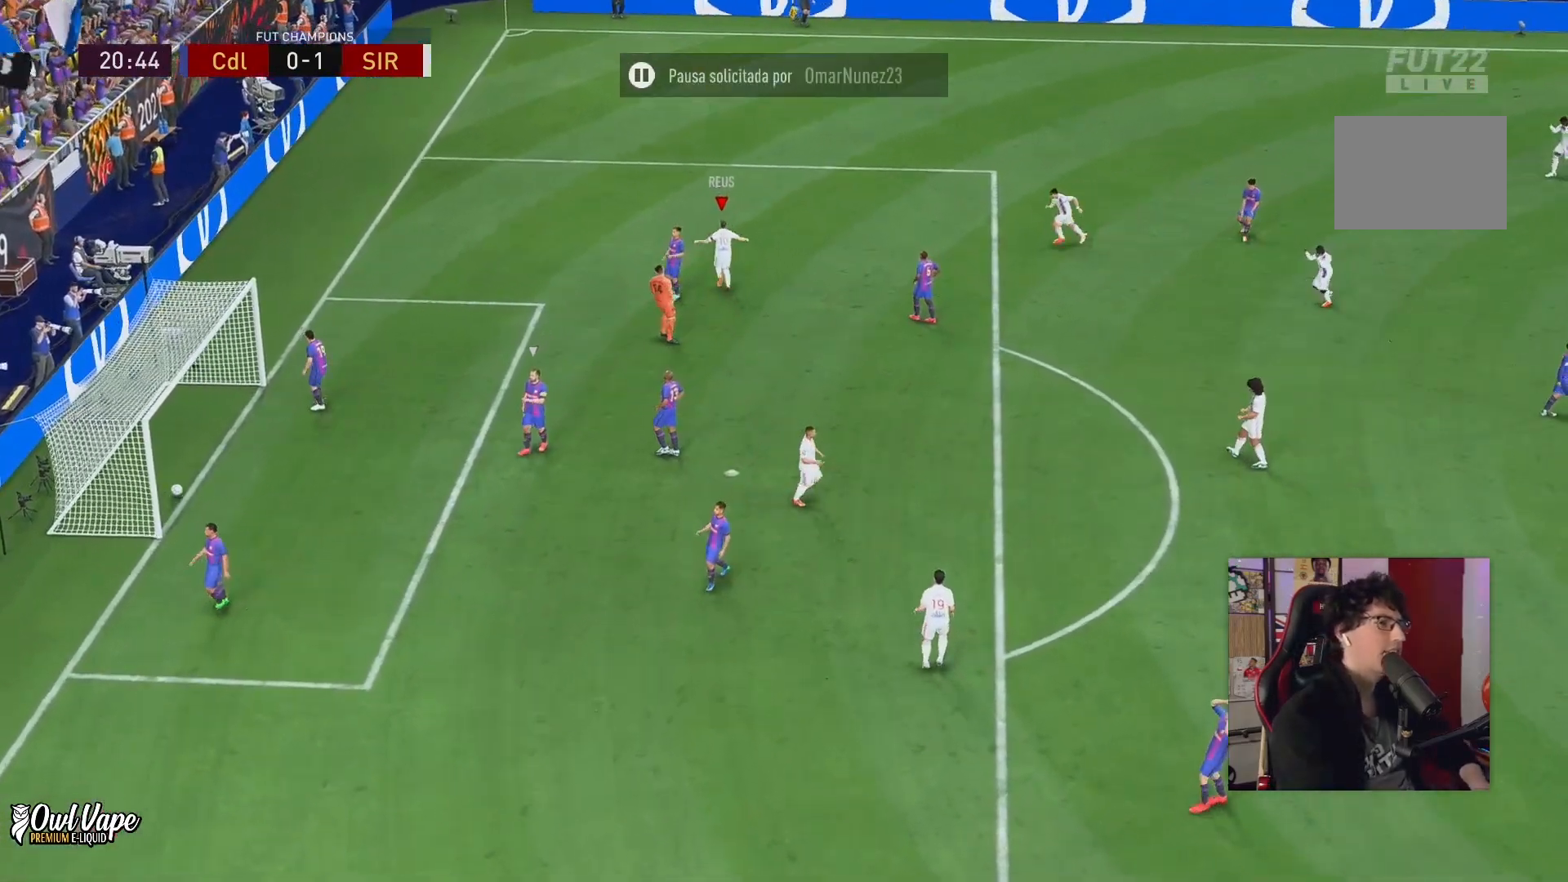
{"buttons": [], "left_stick": "center", "right_stick": "center", "events": []}